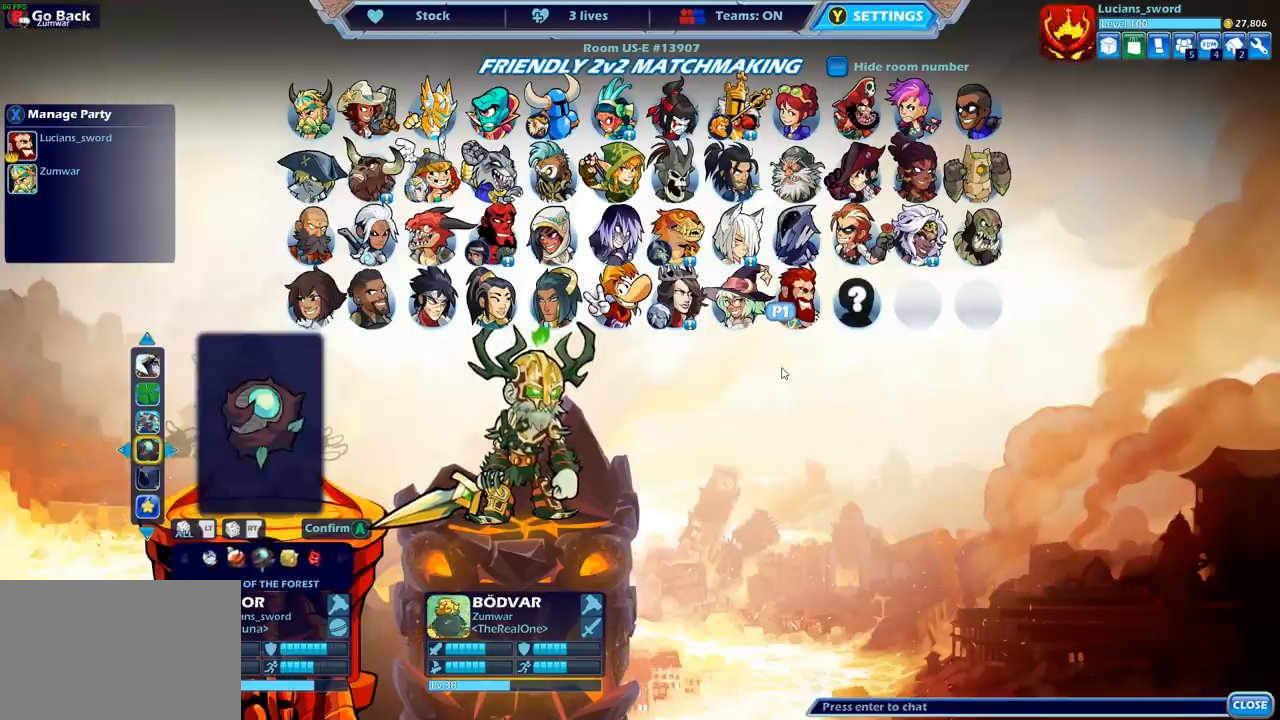
Gameplay with a controller (PlayStation layout); each line is a JSON object with the inputs held at the frame after it. "events" lists button and stick changes between this image and that frame as [ms after this image, input, new state], when the widget could be followed in between.
{"buttons": [], "left_stick": "center", "right_stick": "center", "events": [[117, "DPAD_RIGHT", "down"], [267, "DPAD_RIGHT", "up"]]}
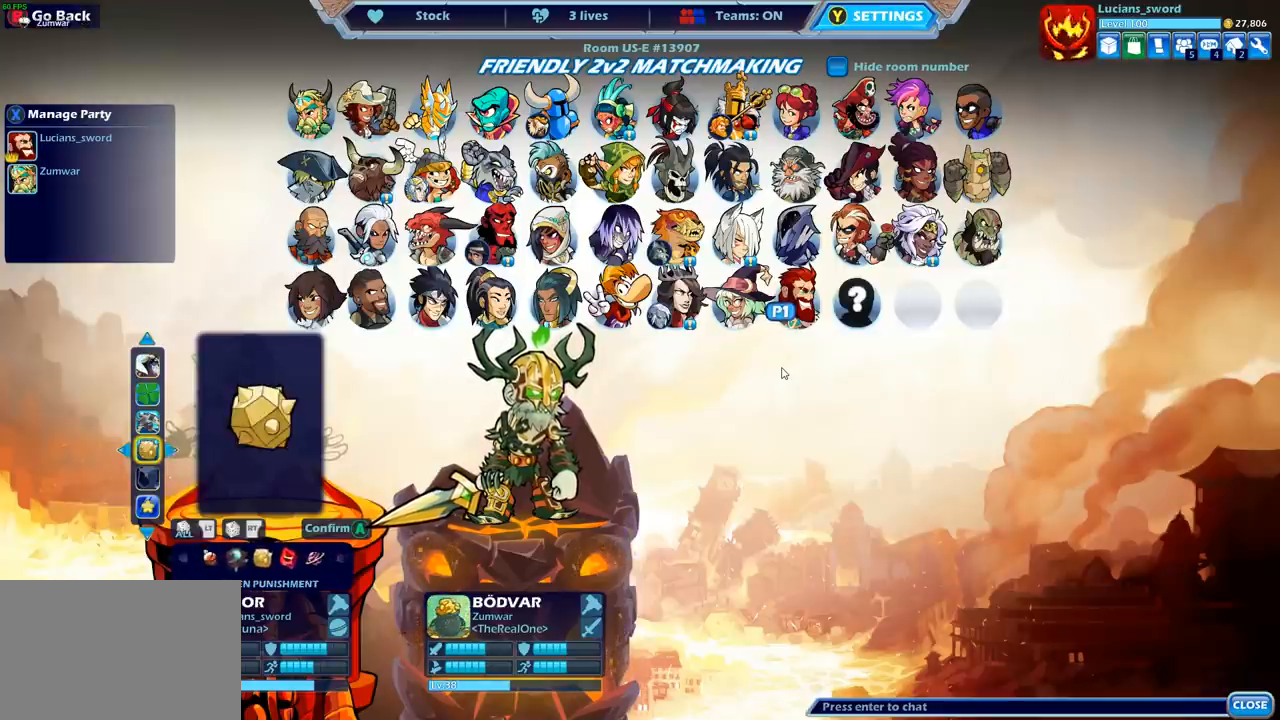
{"buttons": [], "left_stick": "center", "right_stick": "center", "events": [[283, "DPAD_RIGHT", "down"], [383, "DPAD_RIGHT", "up"]]}
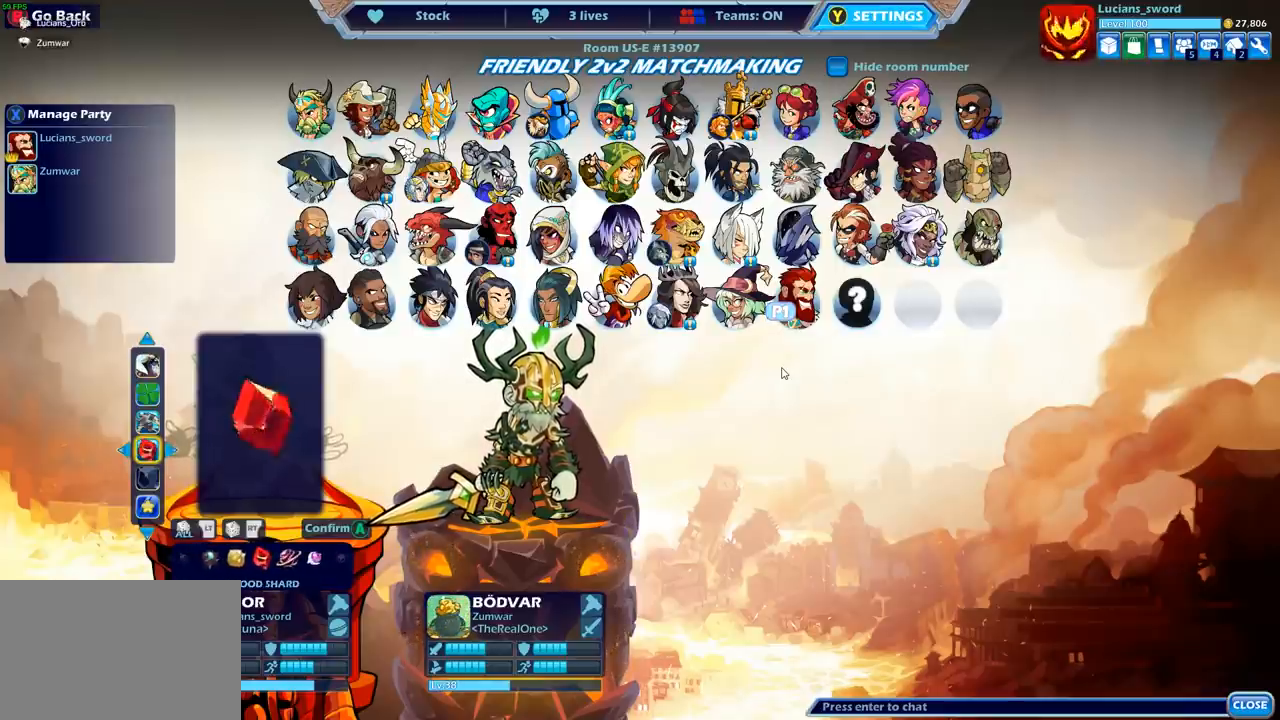
{"buttons": [], "left_stick": "center", "right_stick": "center", "events": [[367, "DPAD_RIGHT", "down"], [483, "DPAD_RIGHT", "up"]]}
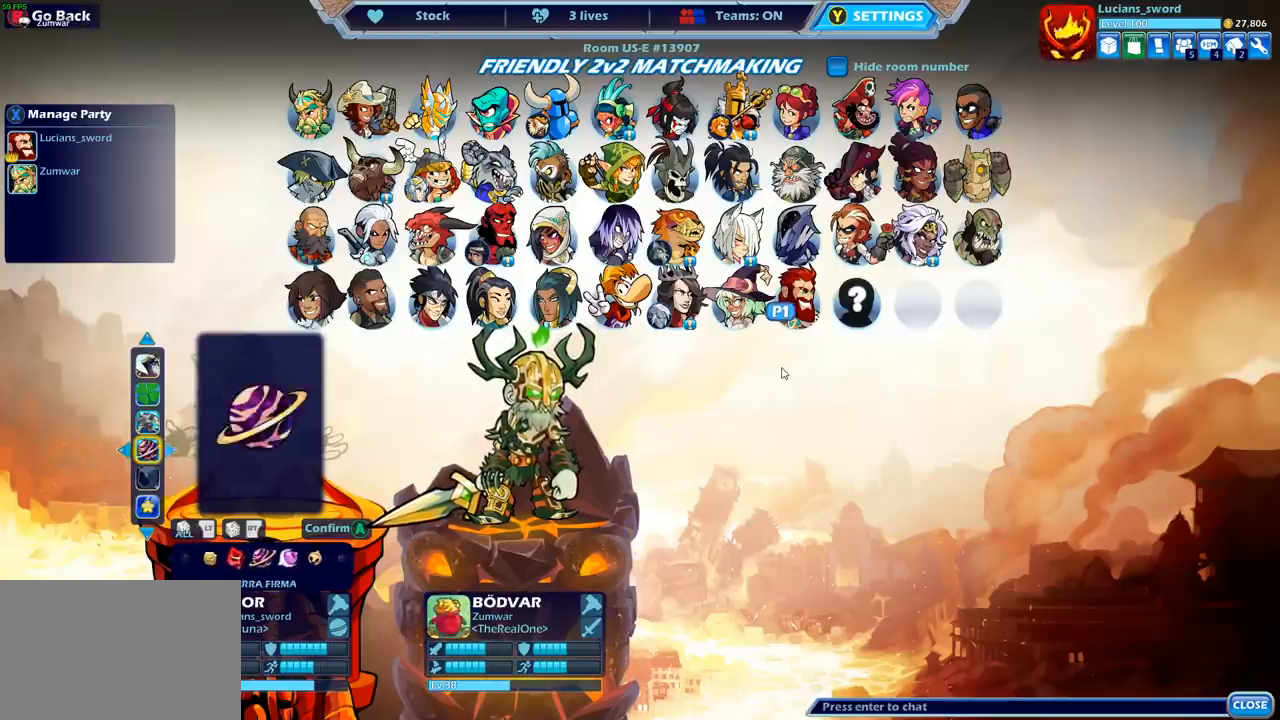
{"buttons": ["DPAD_RIGHT"], "left_stick": "center", "right_stick": "center", "events": [[50, "DPAD_RIGHT", "down"], [200, "DPAD_RIGHT", "up"], [250, "DPAD_RIGHT", "down"], [367, "DPAD_RIGHT", "up"], [467, "DPAD_RIGHT", "down"]]}
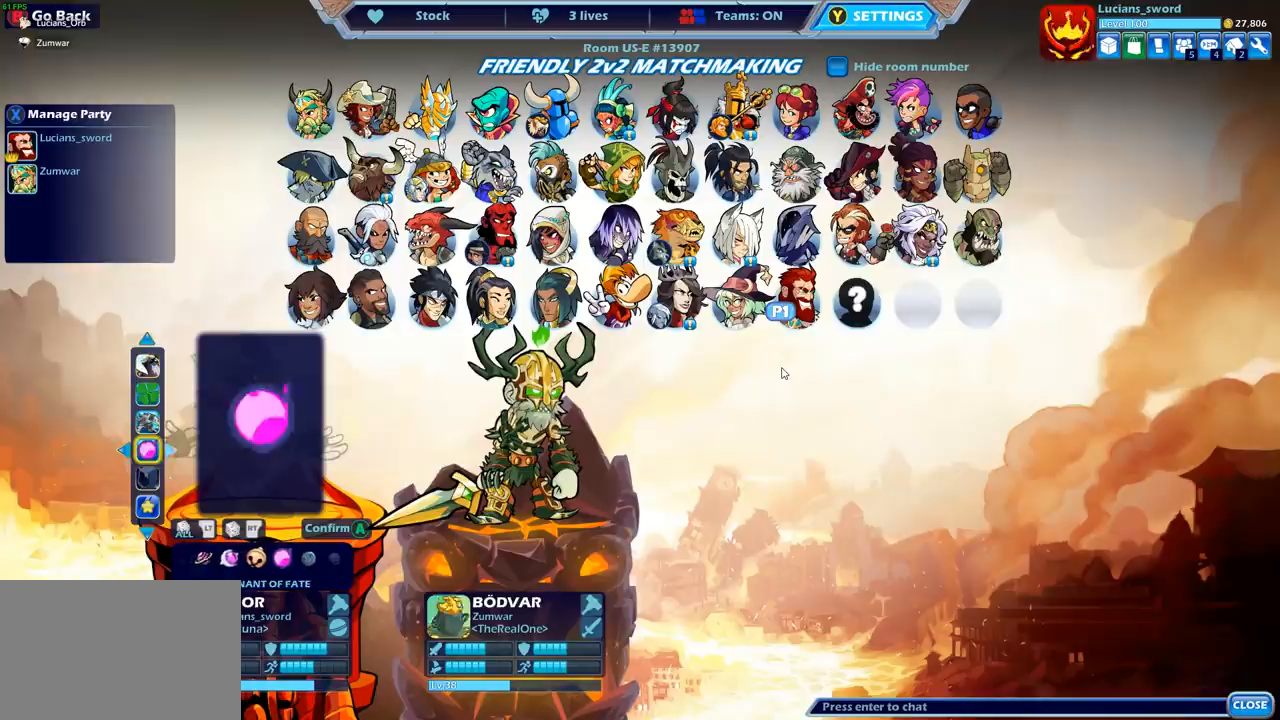
{"buttons": [], "left_stick": "center", "right_stick": "center", "events": [[67, "DPAD_RIGHT", "up"]]}
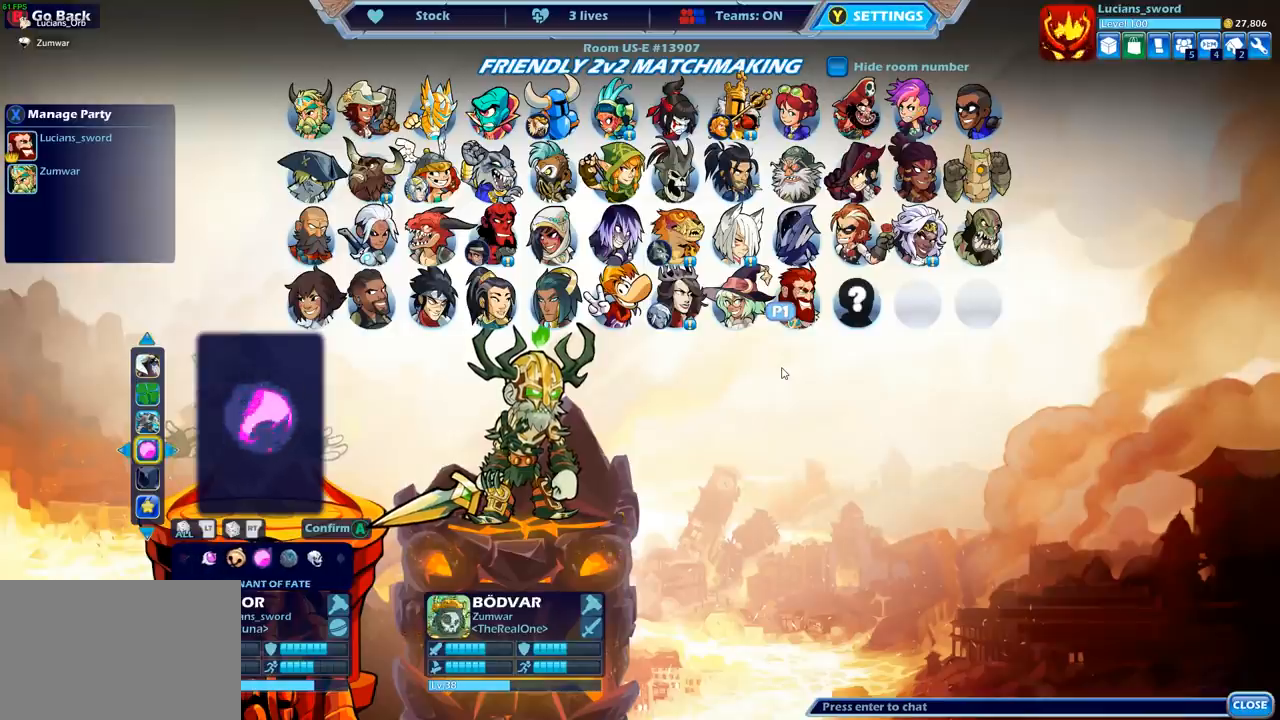
{"buttons": [], "left_stick": "center", "right_stick": "center", "events": []}
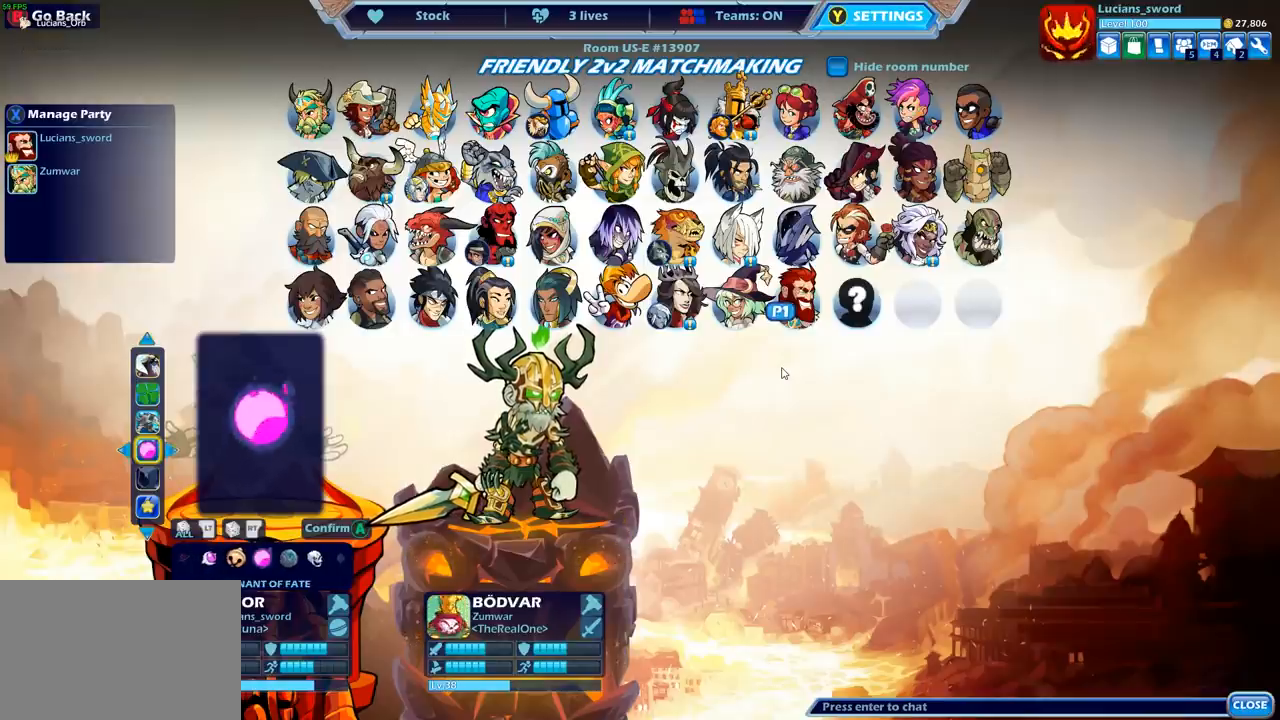
{"buttons": [], "left_stick": "center", "right_stick": "center", "events": [[217, "CROSS", "down"], [367, "CROSS", "up"]]}
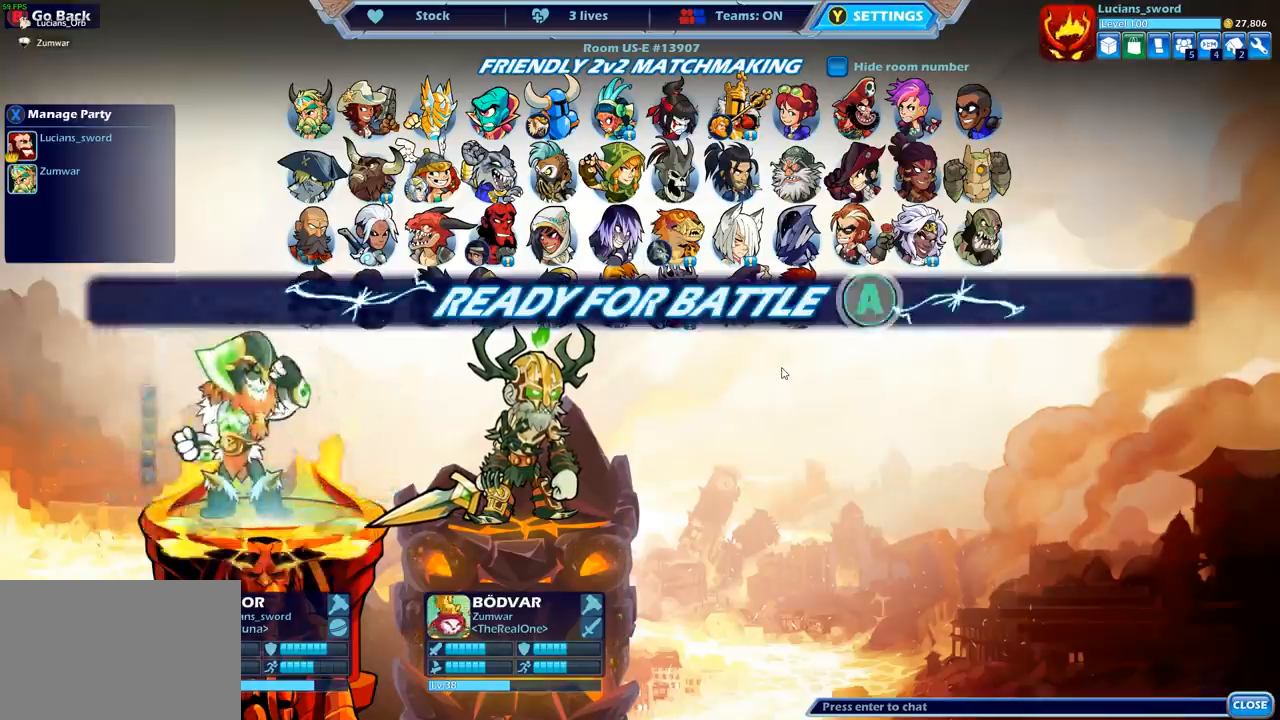
{"buttons": [], "left_stick": "center", "right_stick": "center", "events": []}
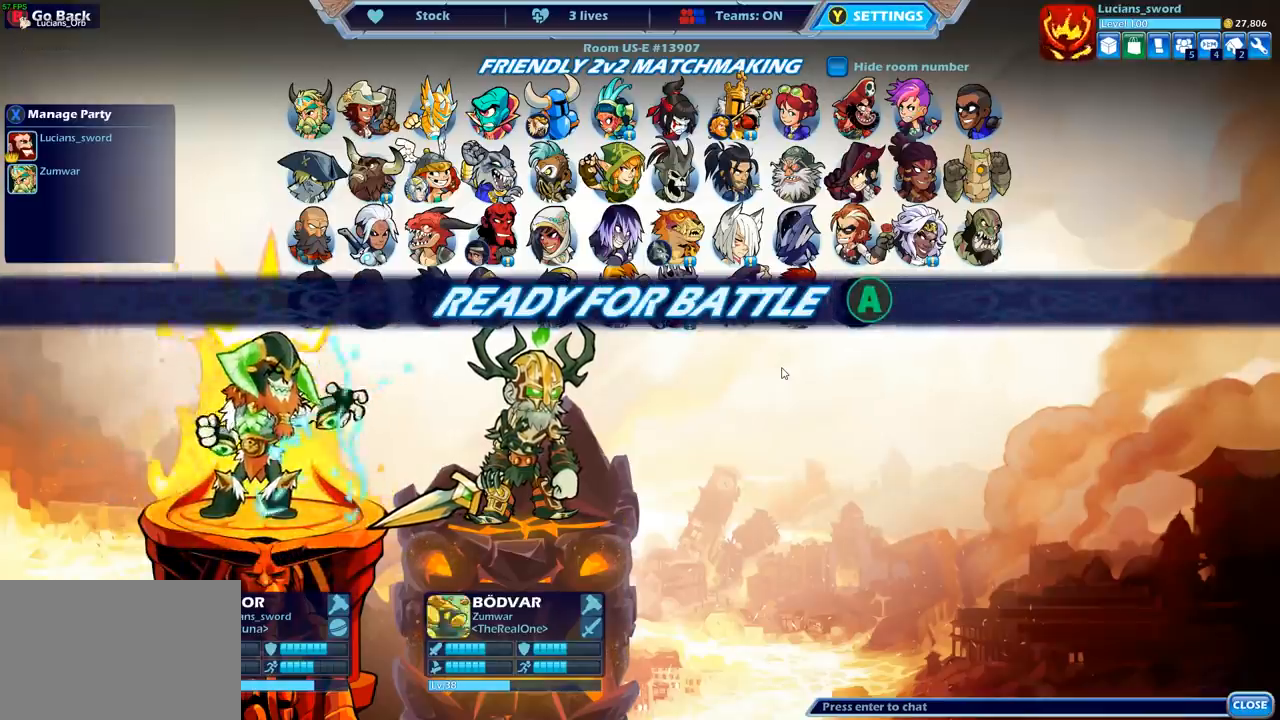
{"buttons": [], "left_stick": "center", "right_stick": "center", "events": []}
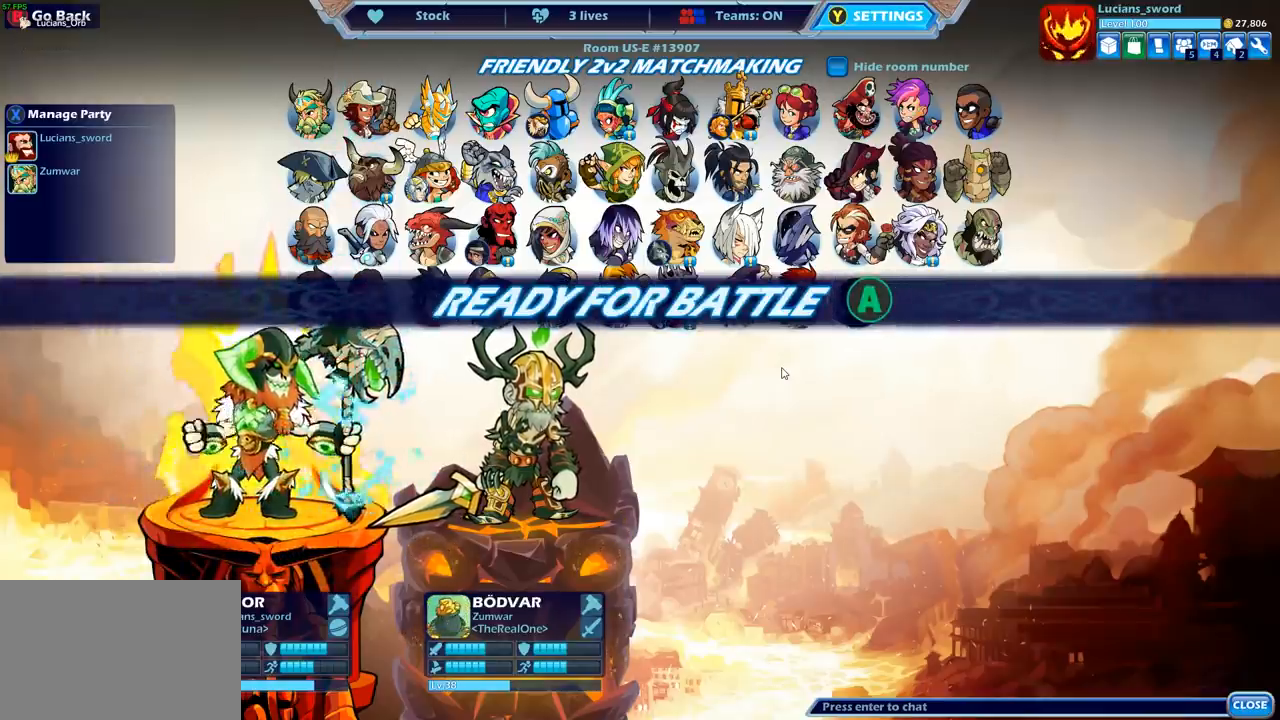
{"buttons": [], "left_stick": "center", "right_stick": "center", "events": [[283, "CROSS", "down"], [400, "CROSS", "up"]]}
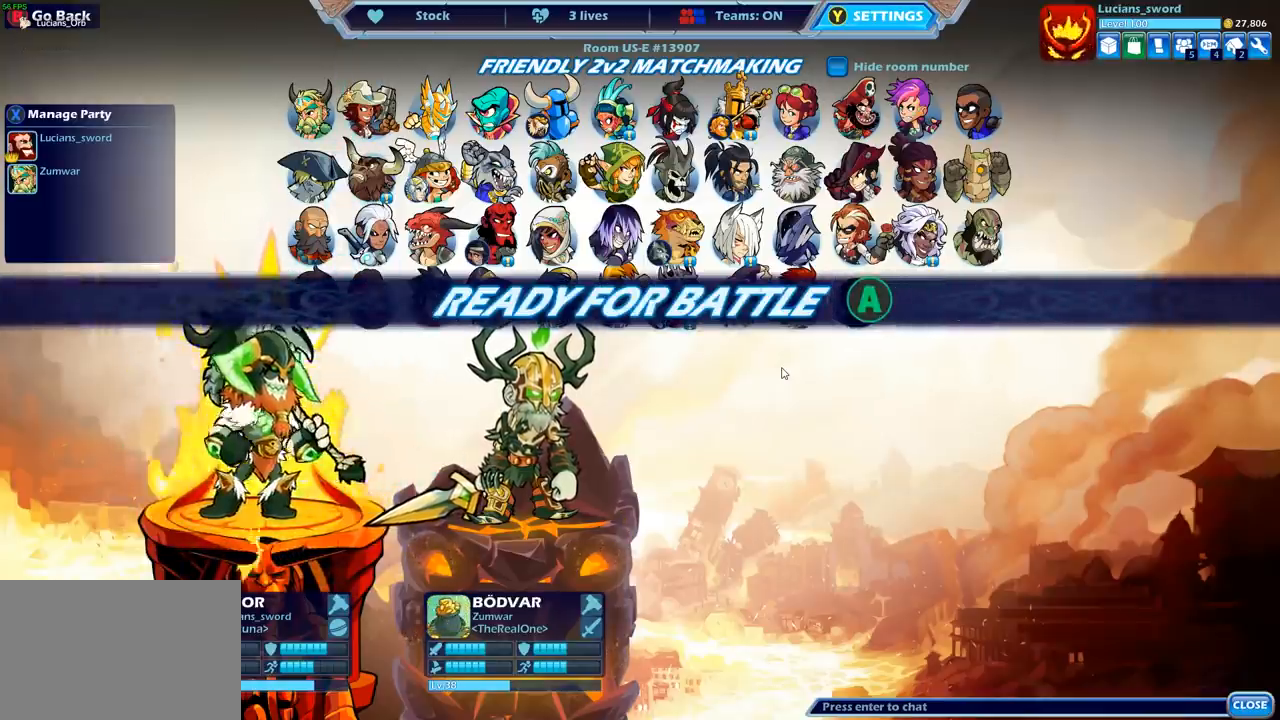
{"buttons": [], "left_stick": "center", "right_stick": "center", "events": []}
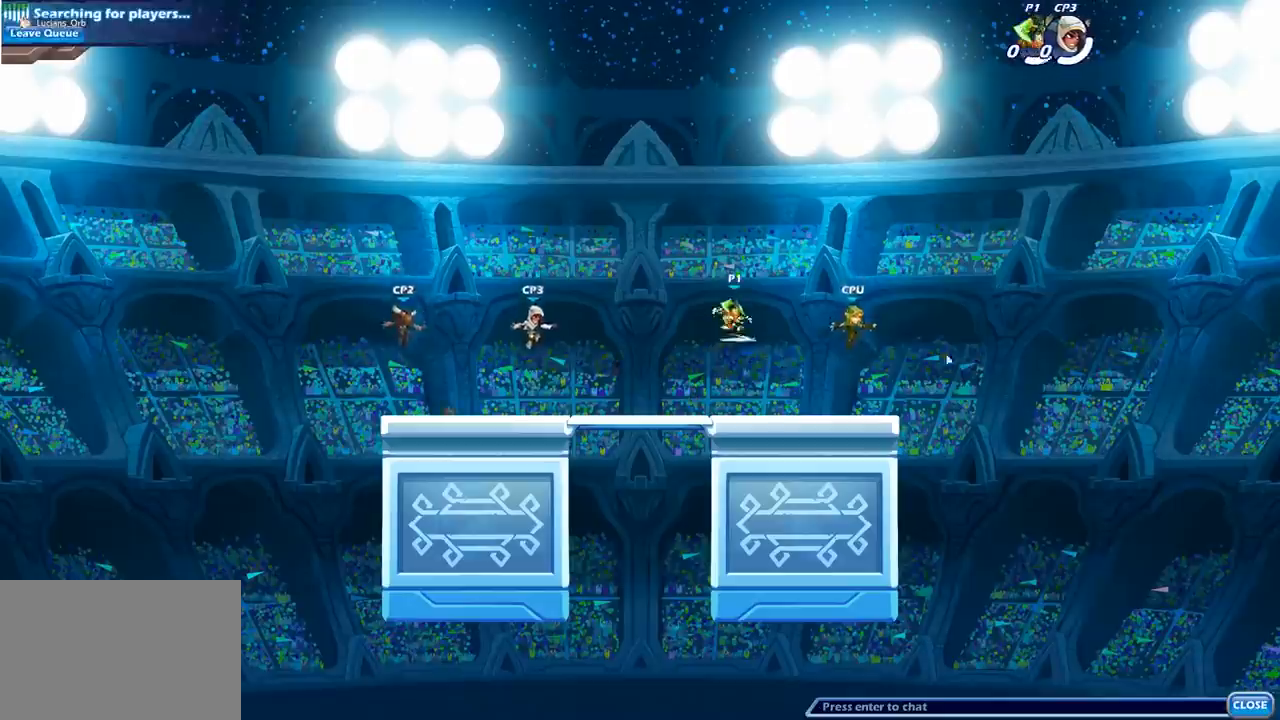
{"buttons": [], "left_stick": "center", "right_stick": "center", "events": []}
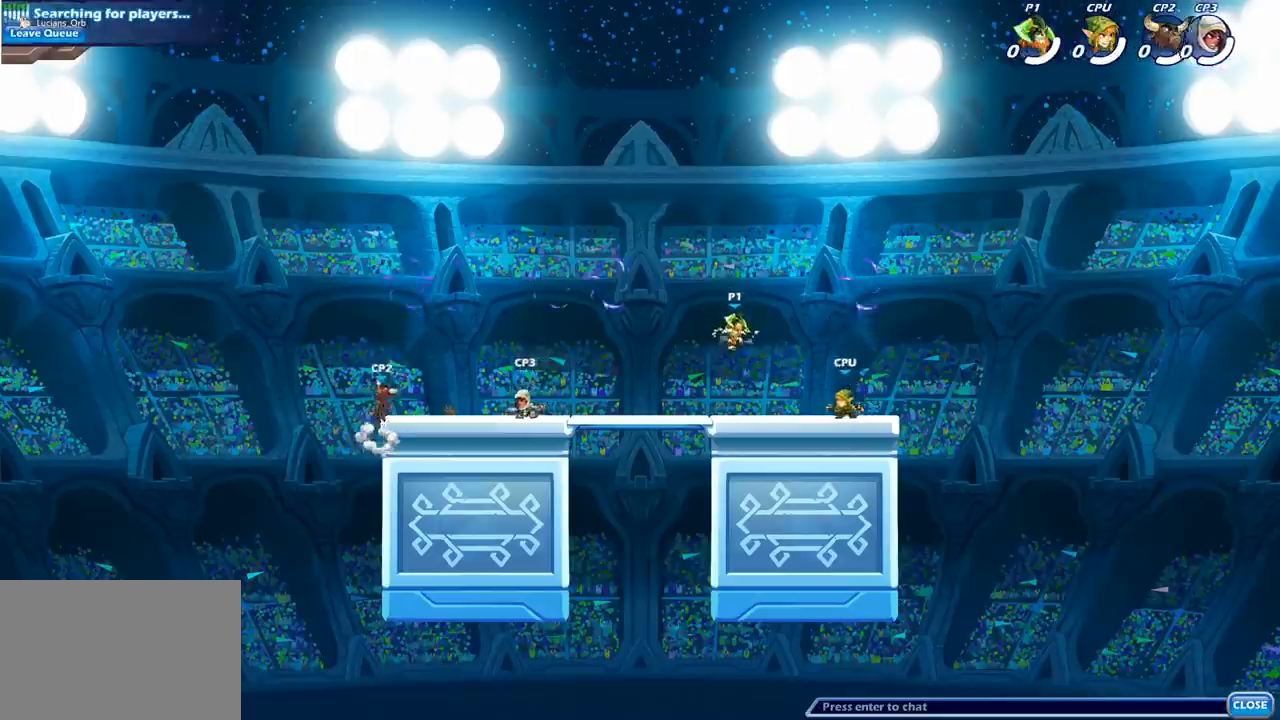
{"buttons": [], "left_stick": "center", "right_stick": "center", "events": []}
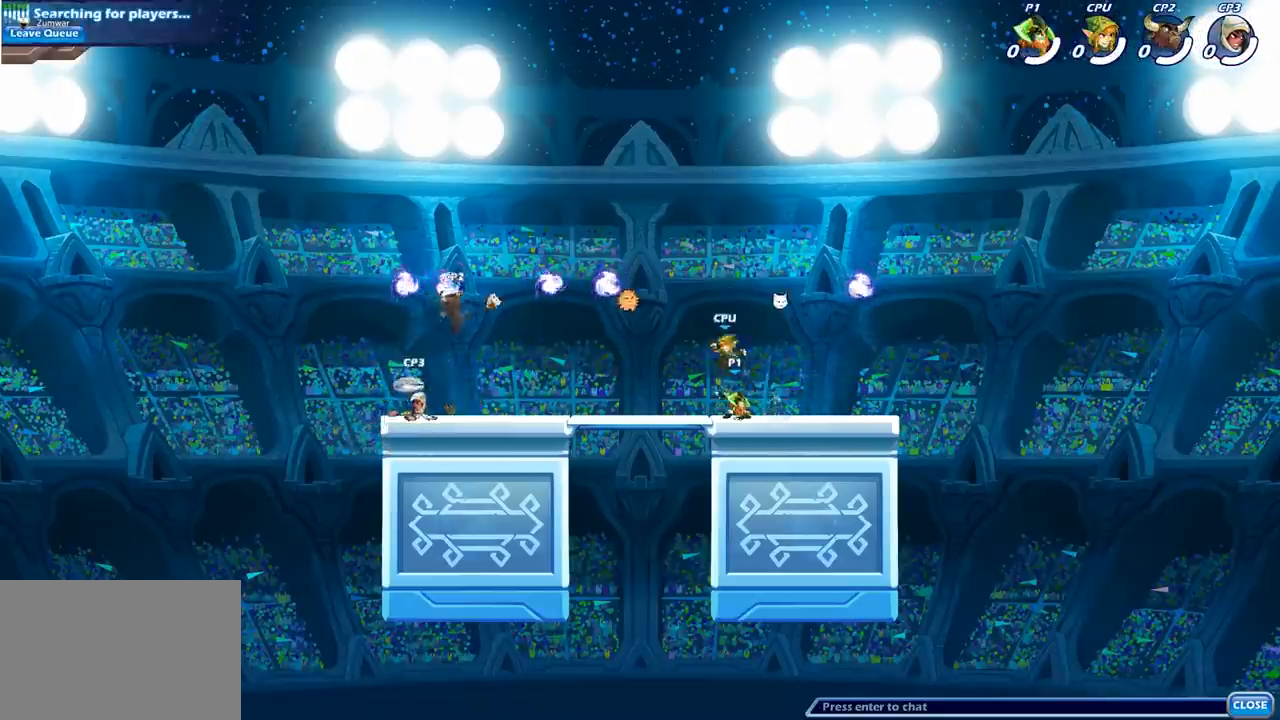
{"buttons": [], "left_stick": "center", "right_stick": "center", "events": []}
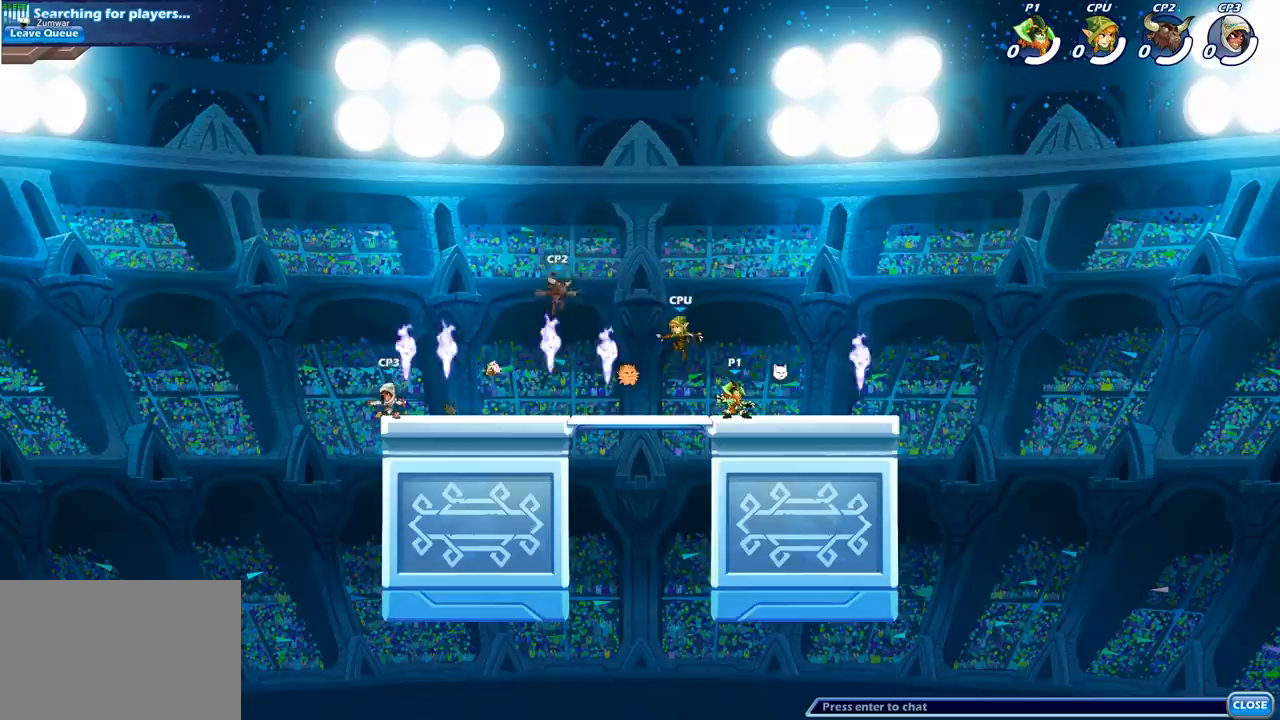
{"buttons": ["CROSS"], "left_stick": "center", "right_stick": "center", "events": [[450, "CROSS", "down"]]}
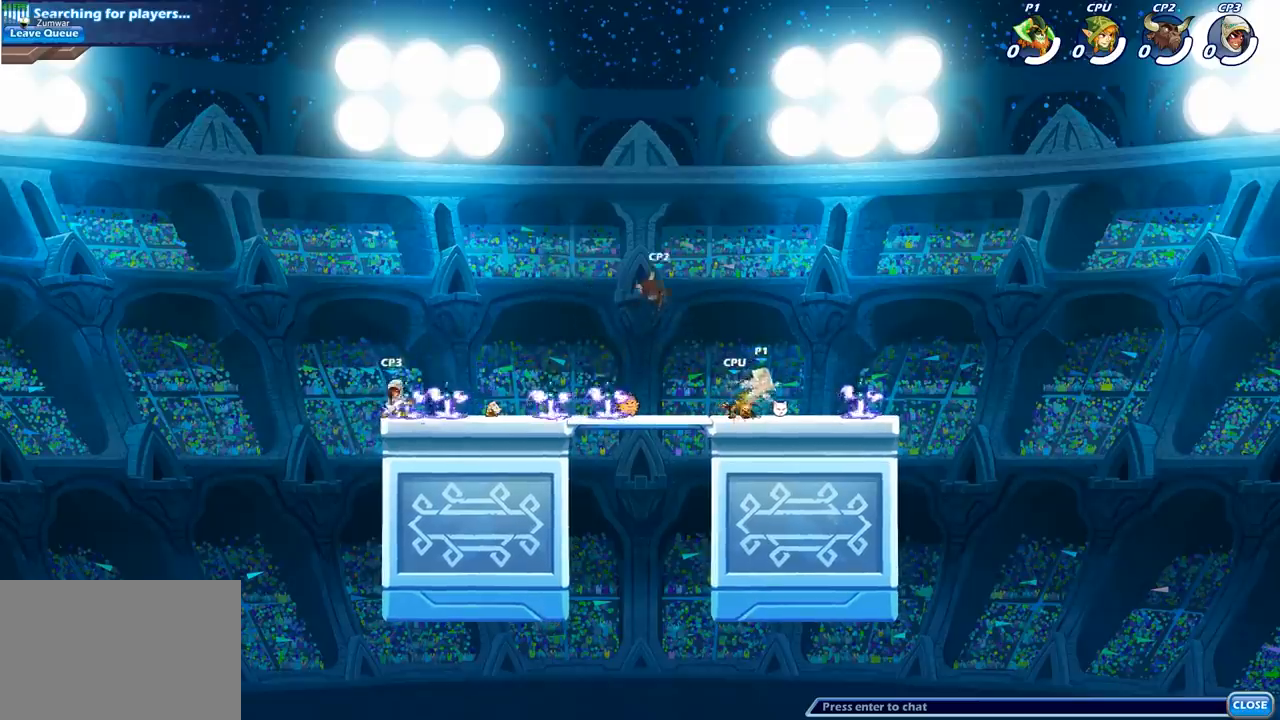
{"buttons": [], "left_stick": "right", "right_stick": "center", "events": [[83, "CROSS", "up"], [83, "left_stick", "right"], [283, "CROSS", "down"], [383, "CROSS", "up"]]}
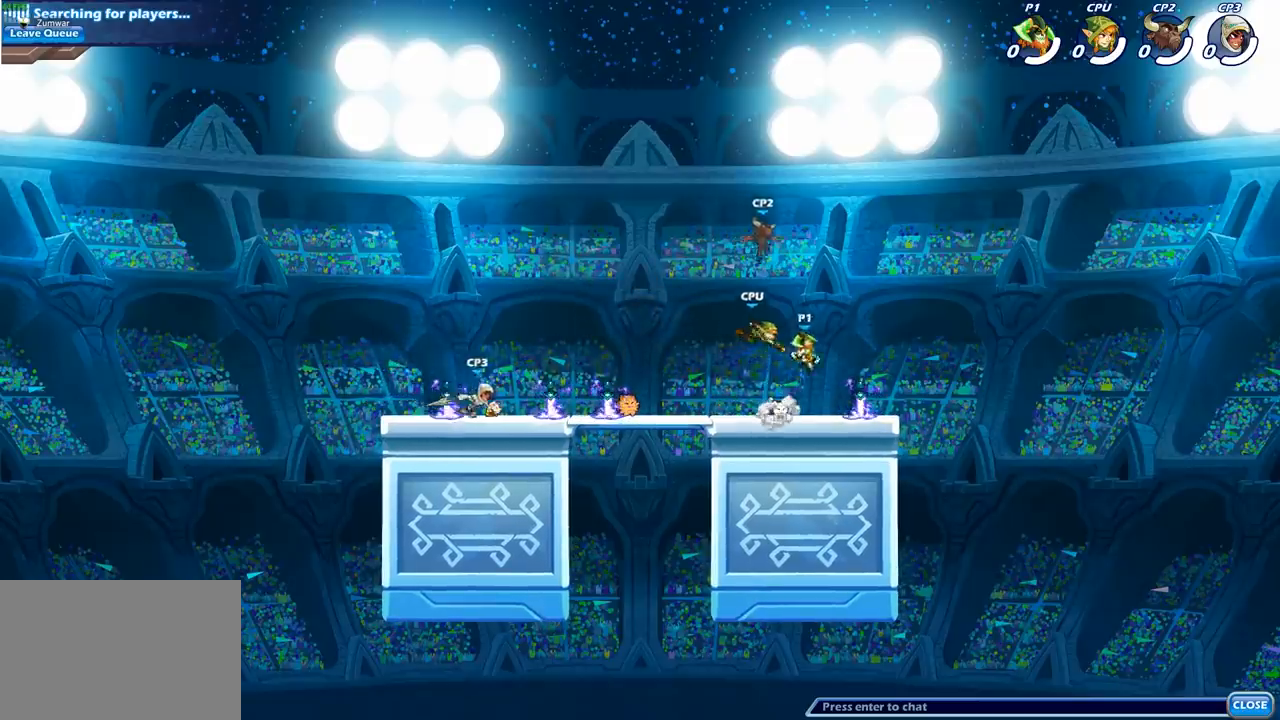
{"buttons": [], "left_stick": "up", "right_stick": "center", "events": [[83, "left_stick", "down"], [300, "left_stick", "right"], [317, "R1", "down"], [333, "CROSS", "down"], [450, "R1", "up"], [467, "CROSS", "up"], [467, "left_stick", "up"]]}
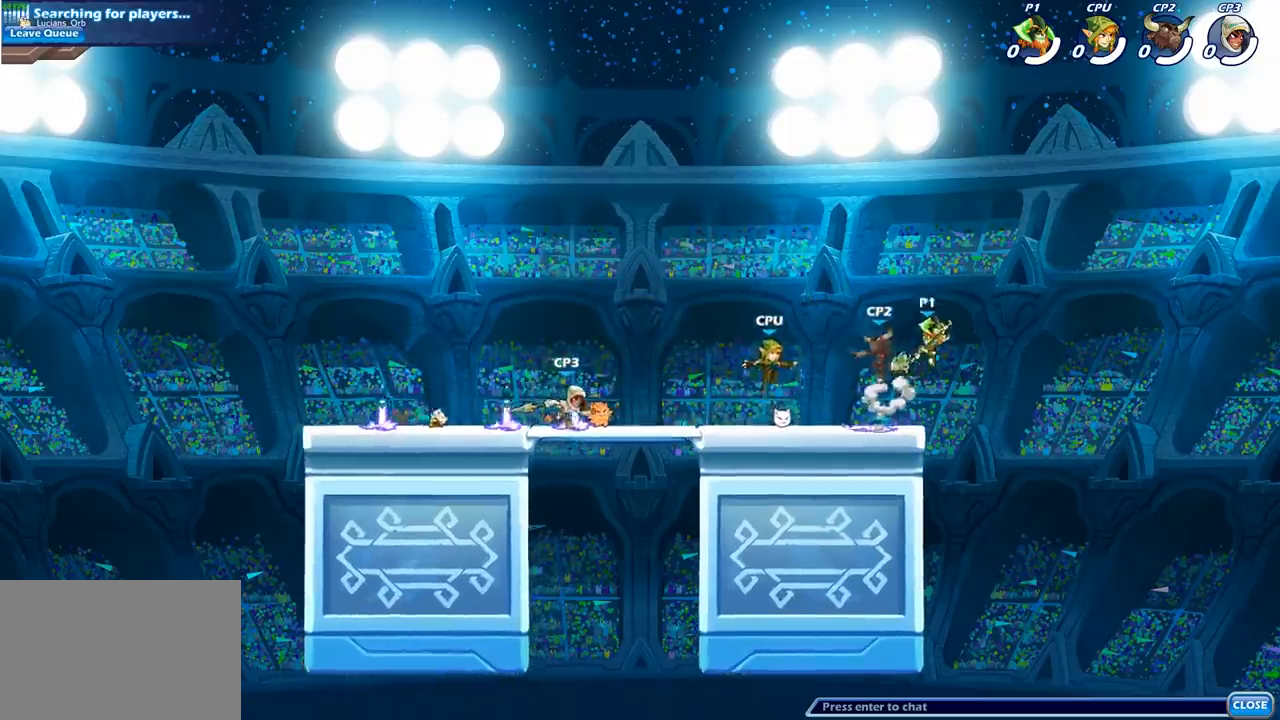
{"buttons": ["SQUARE"], "left_stick": "left", "right_stick": "center", "events": [[33, "left_stick", "up-left"], [133, "left_stick", "left"], [467, "SQUARE", "down"]]}
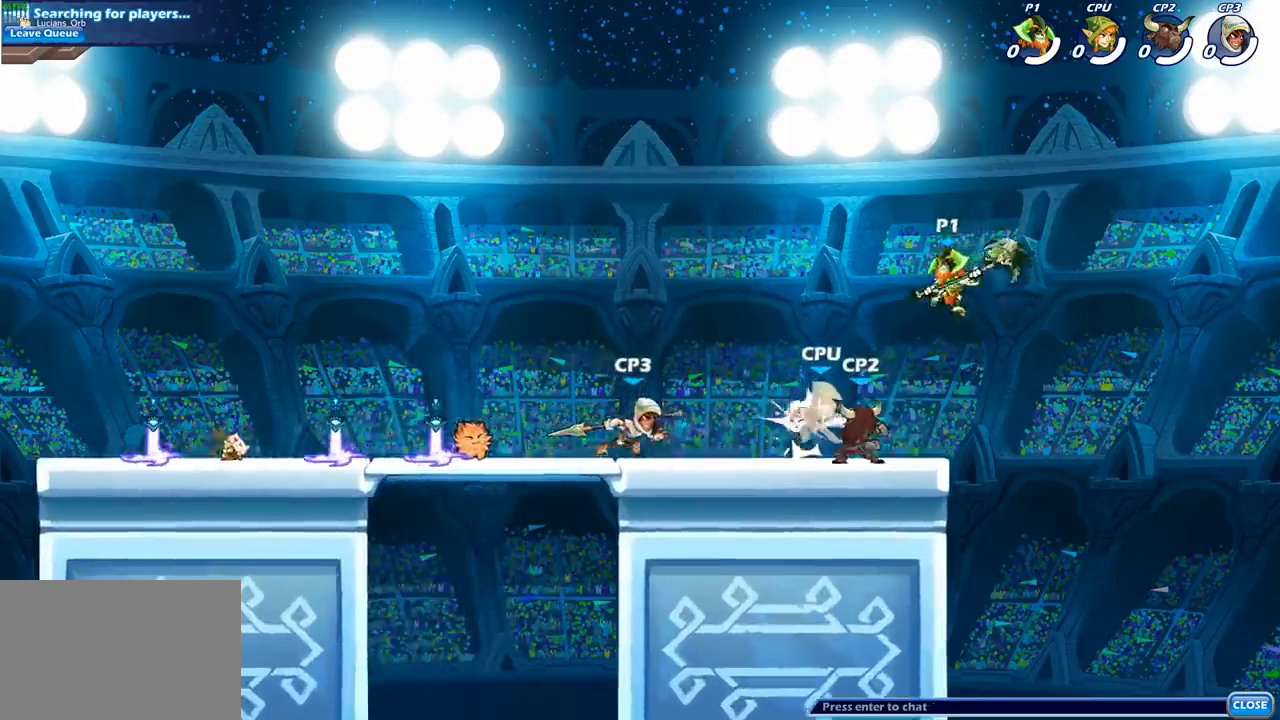
{"buttons": [], "left_stick": "left", "right_stick": "center", "events": [[83, "SQUARE", "up"]]}
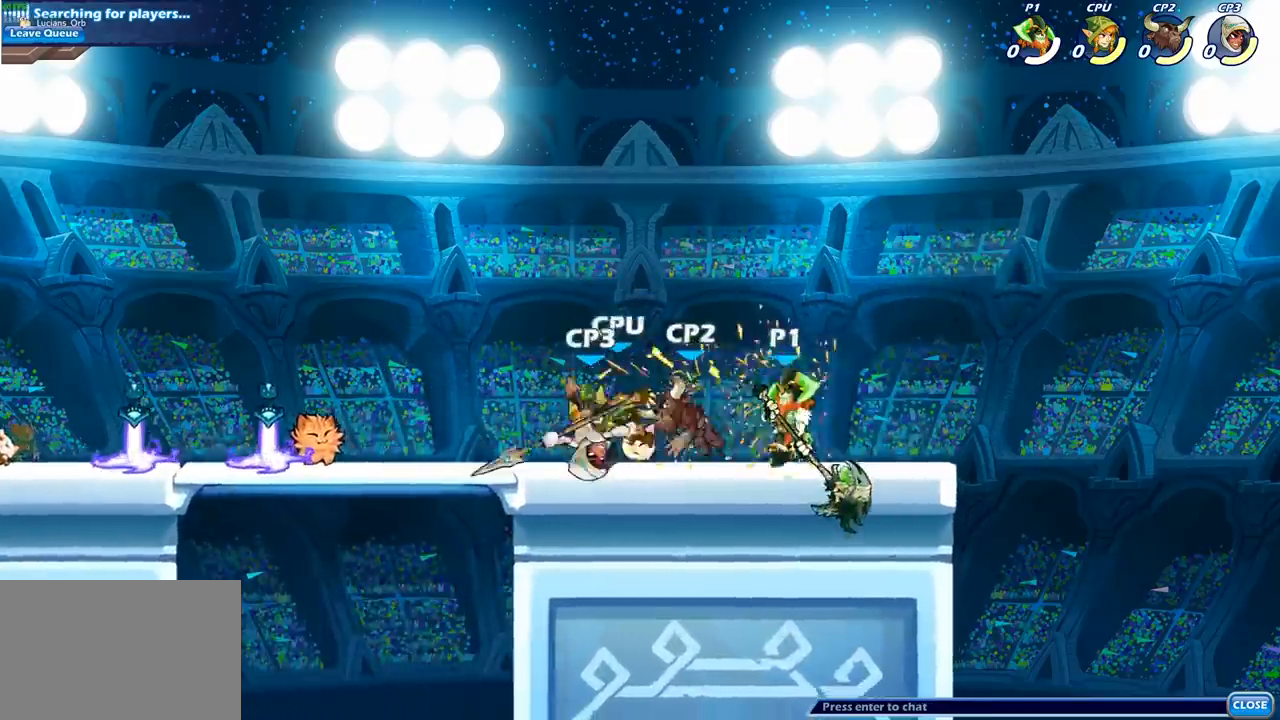
{"buttons": [], "left_stick": "left", "right_stick": "center", "events": [[50, "R2", "down"], [250, "R2", "up"]]}
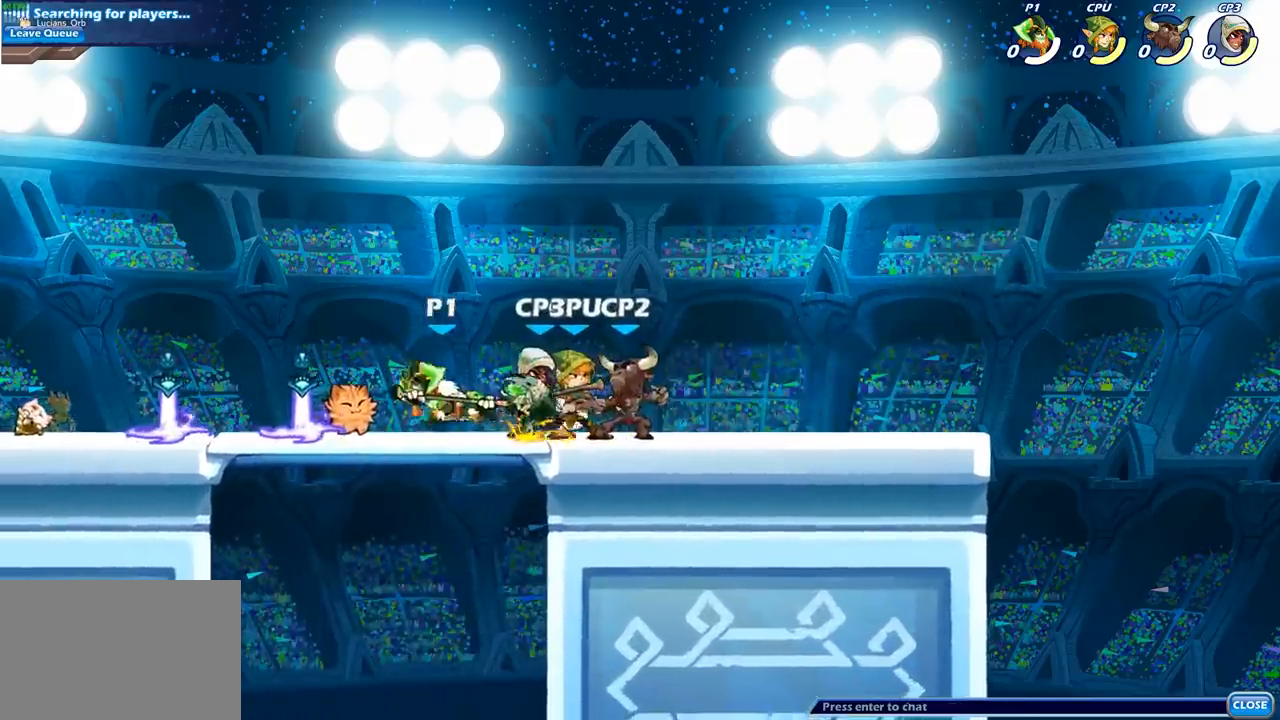
{"buttons": [], "left_stick": "center", "right_stick": "center", "events": [[33, "left_stick", "right"], [150, "SQUARE", "down"], [283, "SQUARE", "up"], [450, "left_stick", "center"]]}
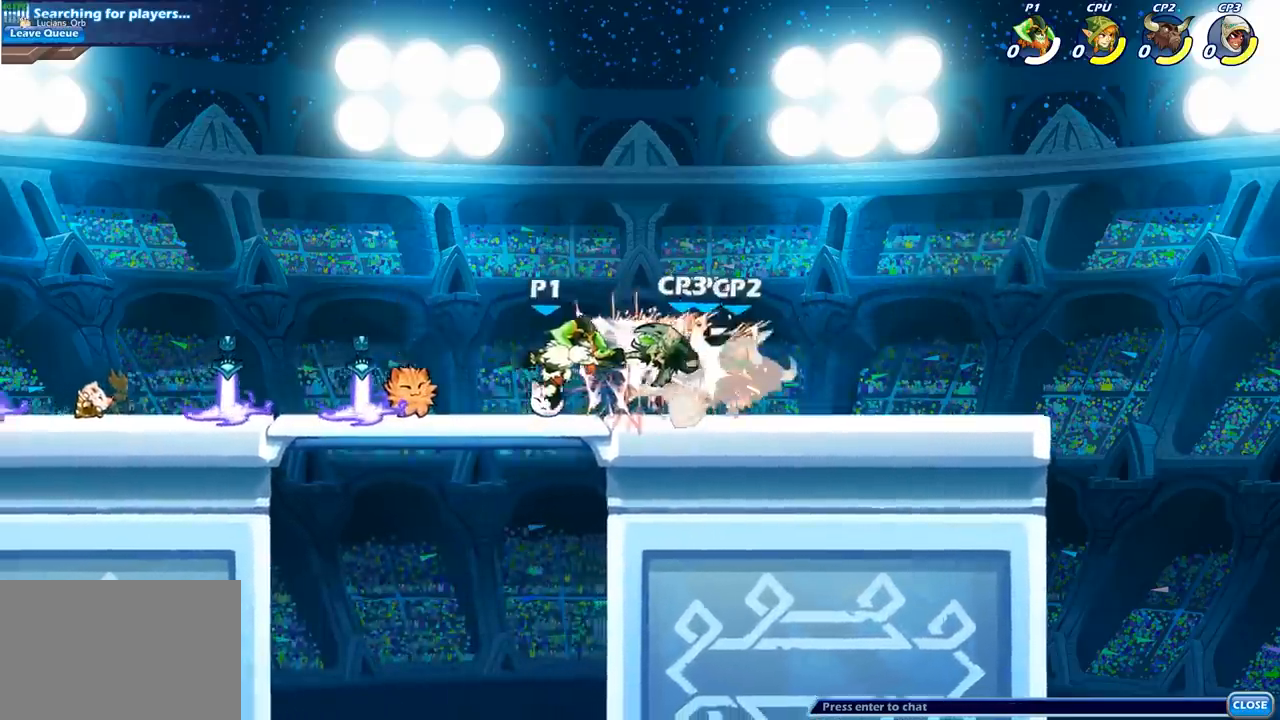
{"buttons": [], "left_stick": "down", "right_stick": "center", "events": [[233, "left_stick", "right"], [250, "R2", "down"], [367, "R2", "up"], [367, "SQUARE", "down"], [383, "left_stick", "down"], [483, "SQUARE", "up"]]}
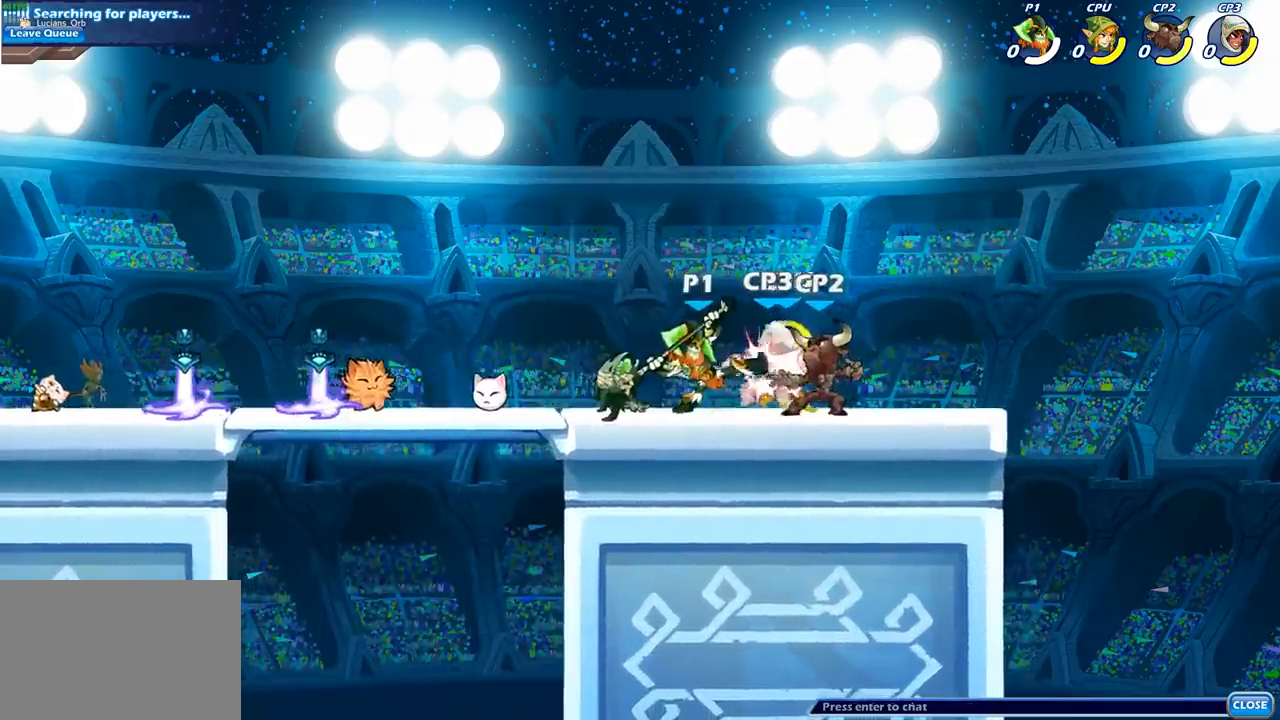
{"buttons": ["CIRCLE"], "left_stick": "center", "right_stick": "center", "events": [[67, "left_stick", "center"], [217, "CIRCLE", "down"]]}
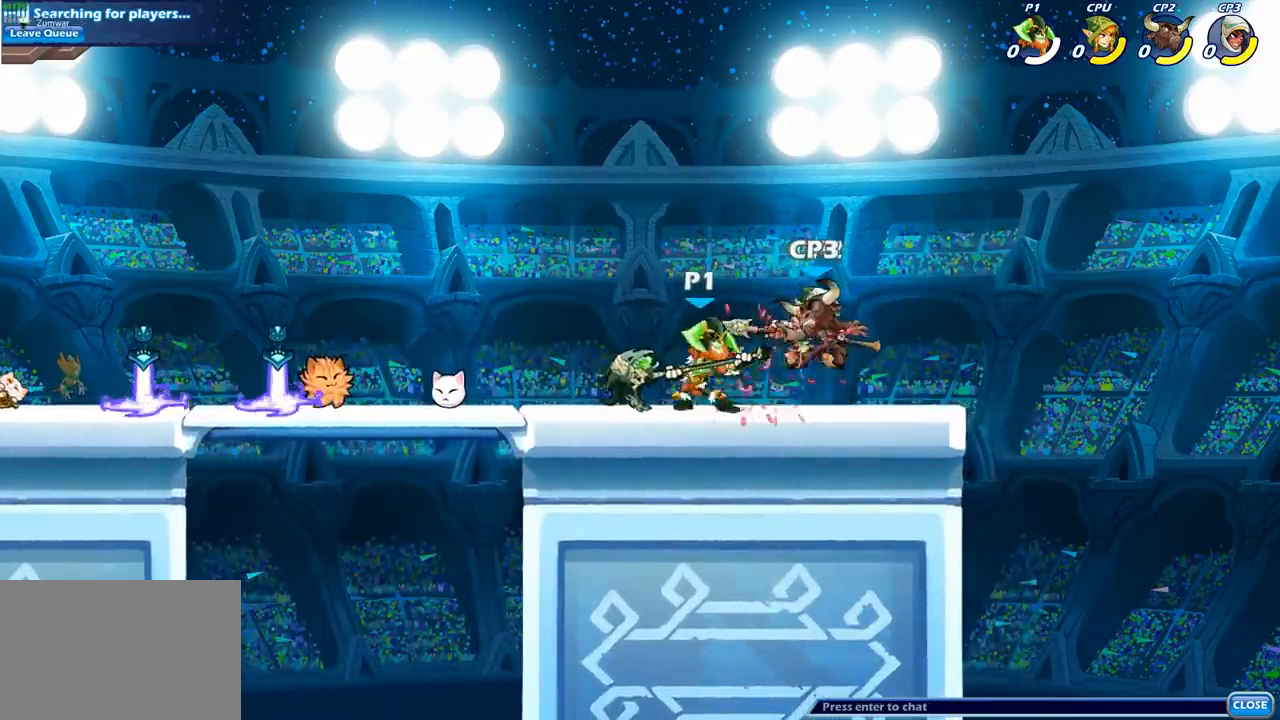
{"buttons": [], "left_stick": "center", "right_stick": "center", "events": [[33, "CIRCLE", "up"]]}
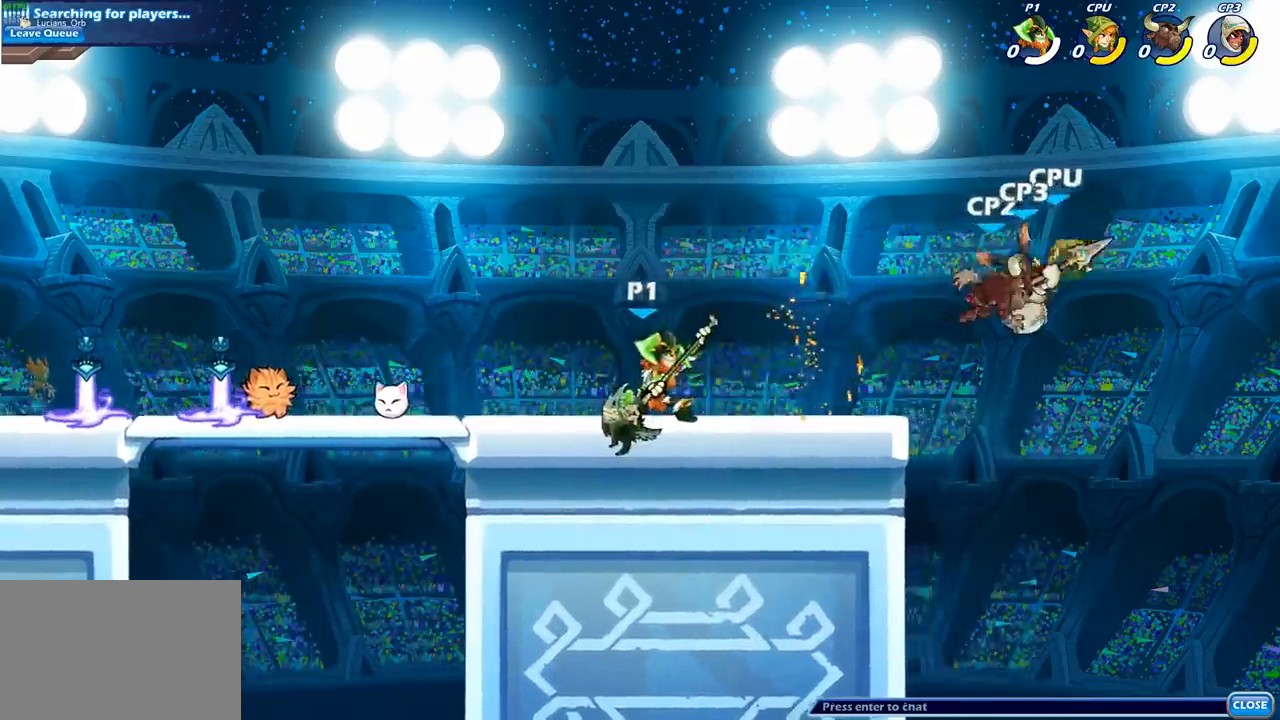
{"buttons": [], "left_stick": "center", "right_stick": "center", "events": [[33, "left_stick", "right"], [67, "R2", "down"], [267, "R2", "up"], [300, "SQUARE", "down"], [450, "SQUARE", "up"], [483, "left_stick", "center"]]}
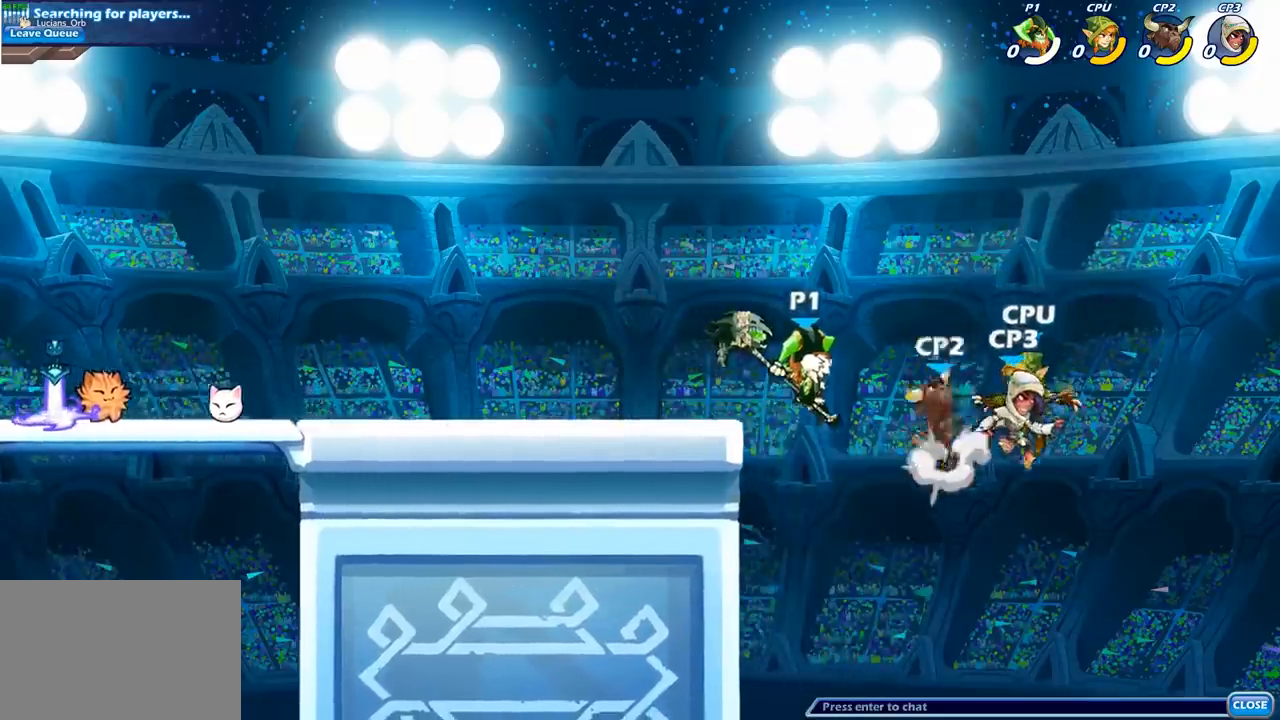
{"buttons": [], "left_stick": "center", "right_stick": "center", "events": []}